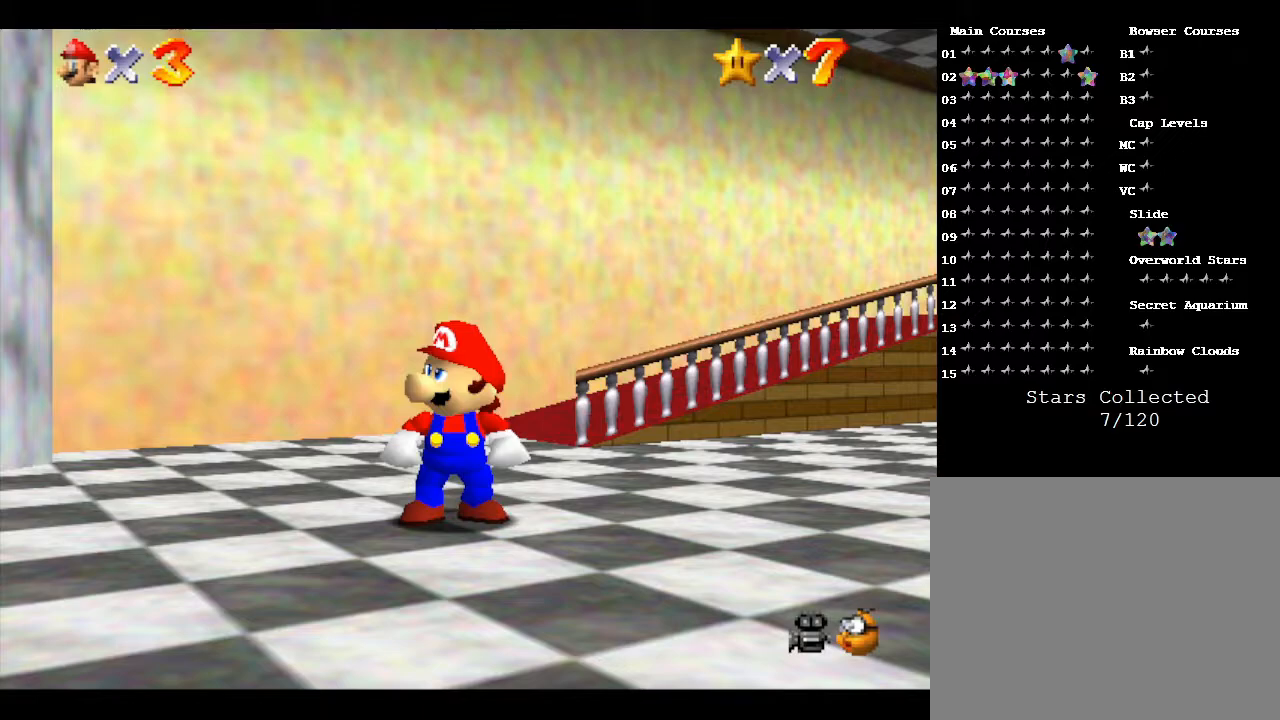
Gameplay with a controller (Nintendo layout); each line is a JSON object with the inputs held at the frame after it. "events" lists button and stick changes between this image and that frame as [ms after this image, input, new state], when the widget could be followed in between. Not read: L3 R3.
{"buttons": [], "left_stick": "center", "events": []}
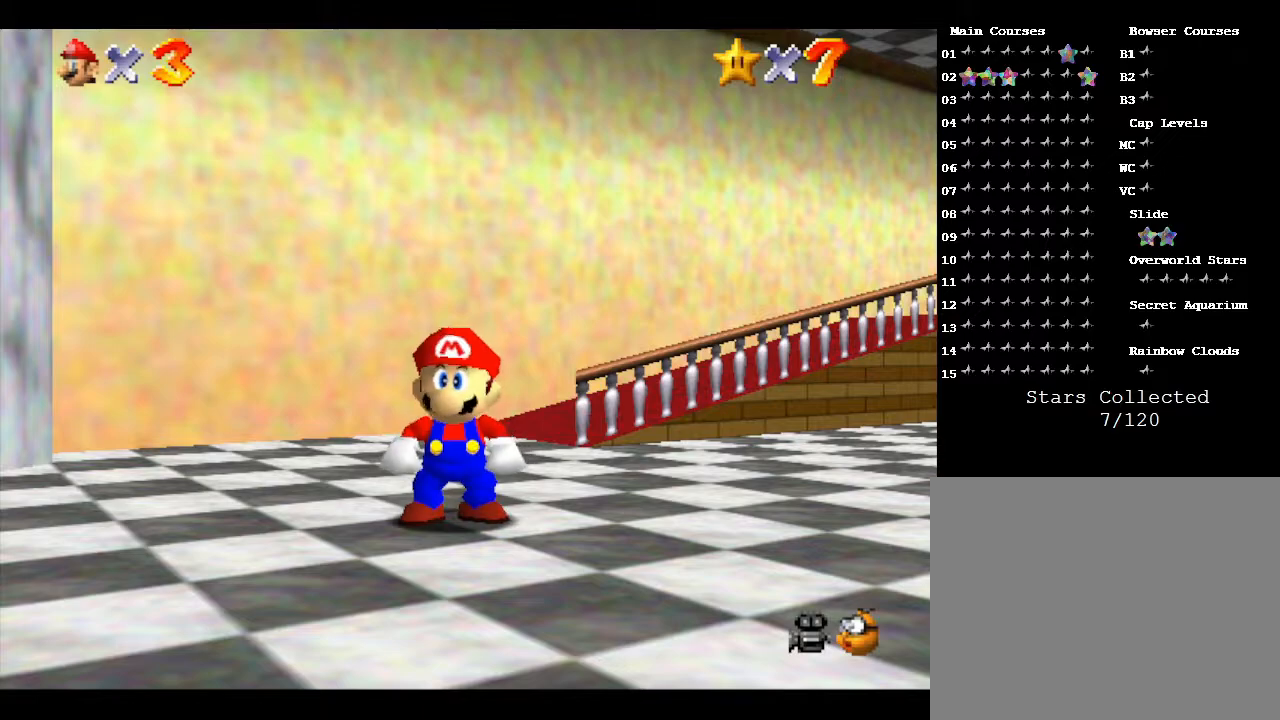
{"buttons": [], "left_stick": "center", "events": []}
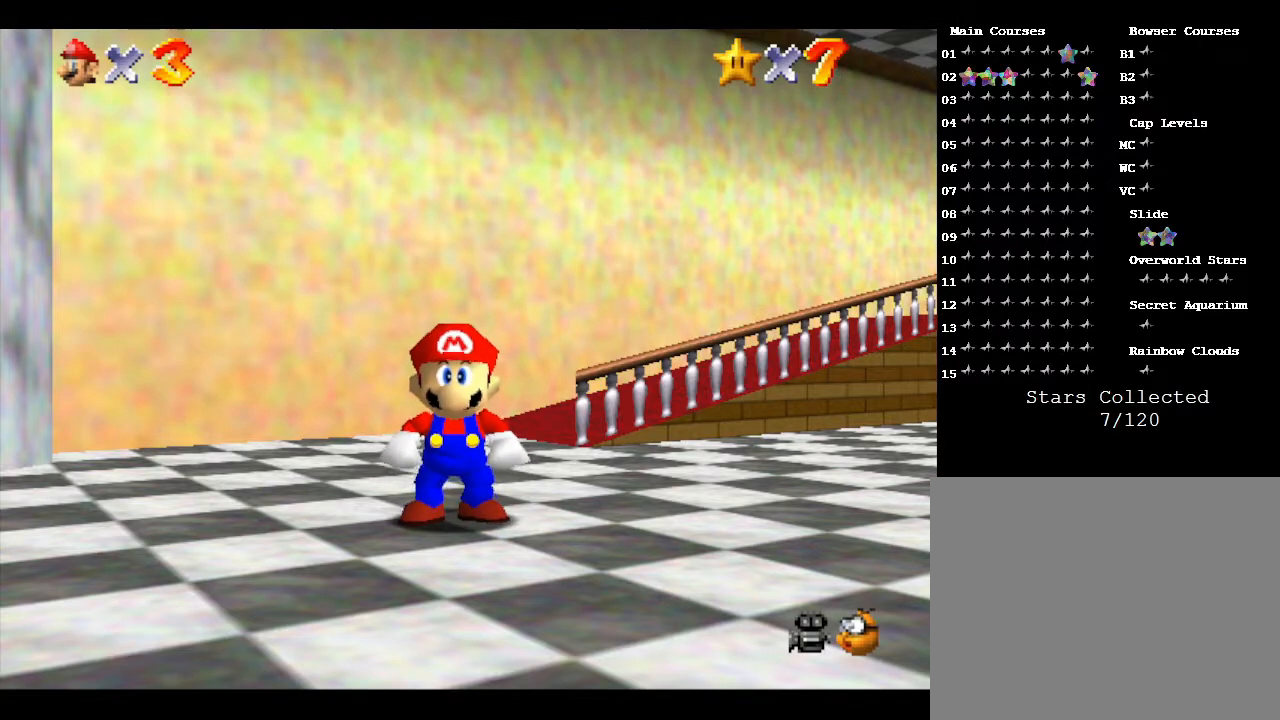
{"buttons": [], "left_stick": "center", "events": []}
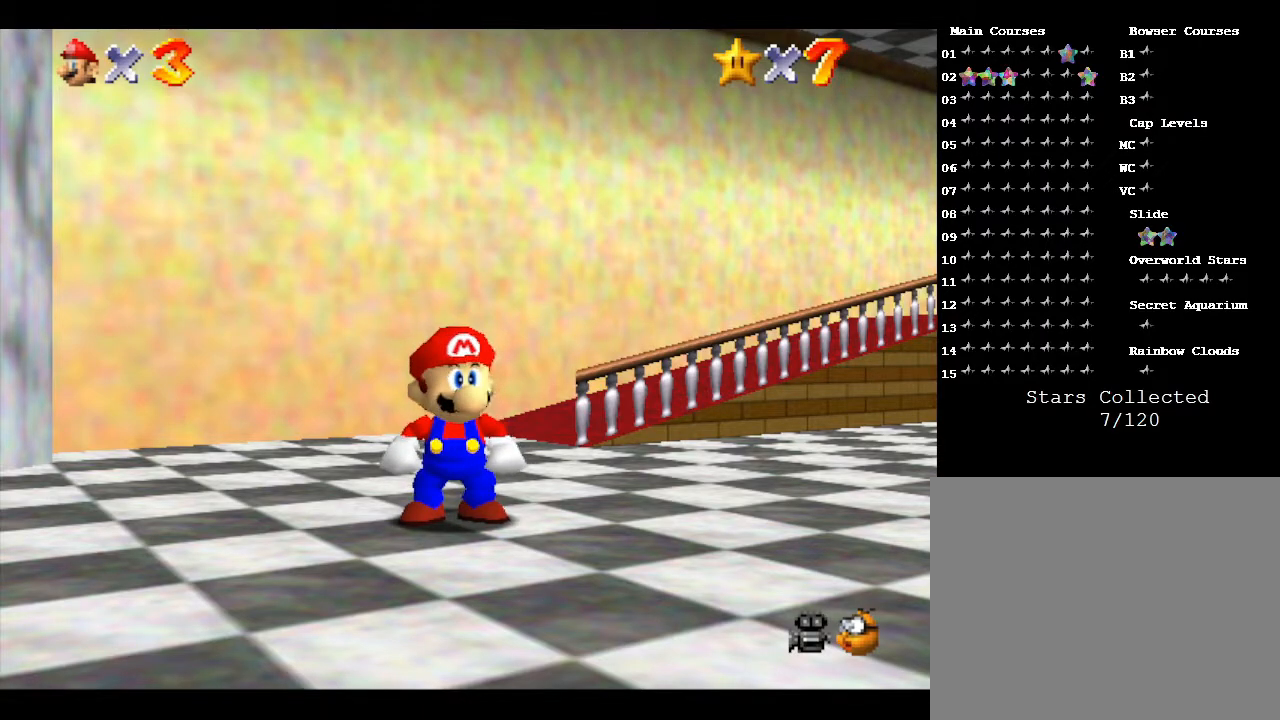
{"buttons": [], "left_stick": "center", "events": []}
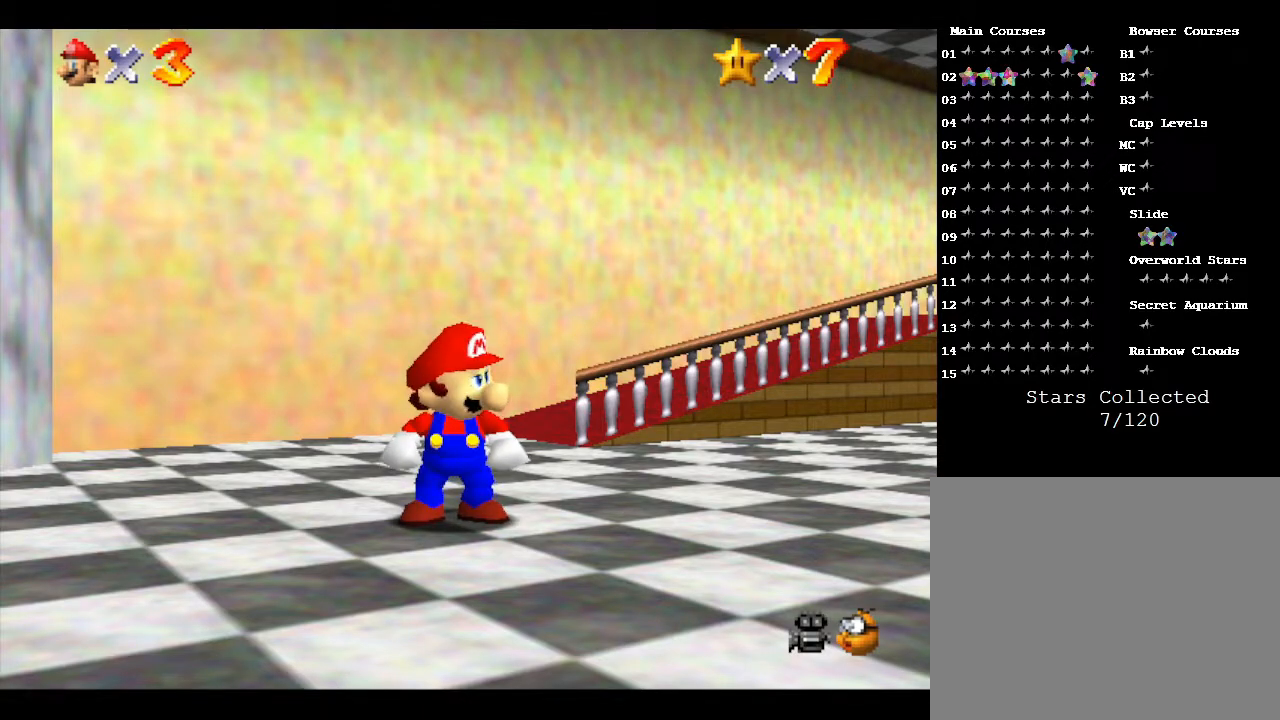
{"buttons": [], "left_stick": "center", "events": [[183, "C_RIGHT", "down"], [350, "C_RIGHT", "up"]]}
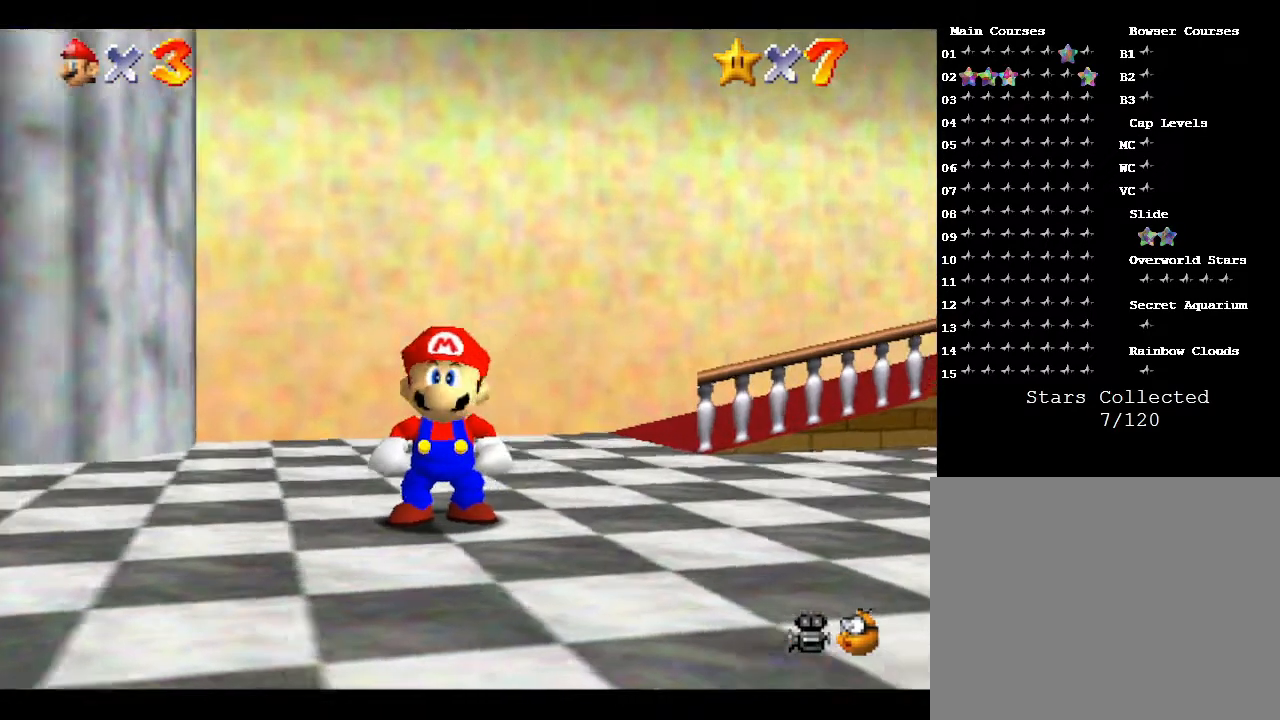
{"buttons": [], "left_stick": "down-left", "events": [[250, "left_stick", "down-left"]]}
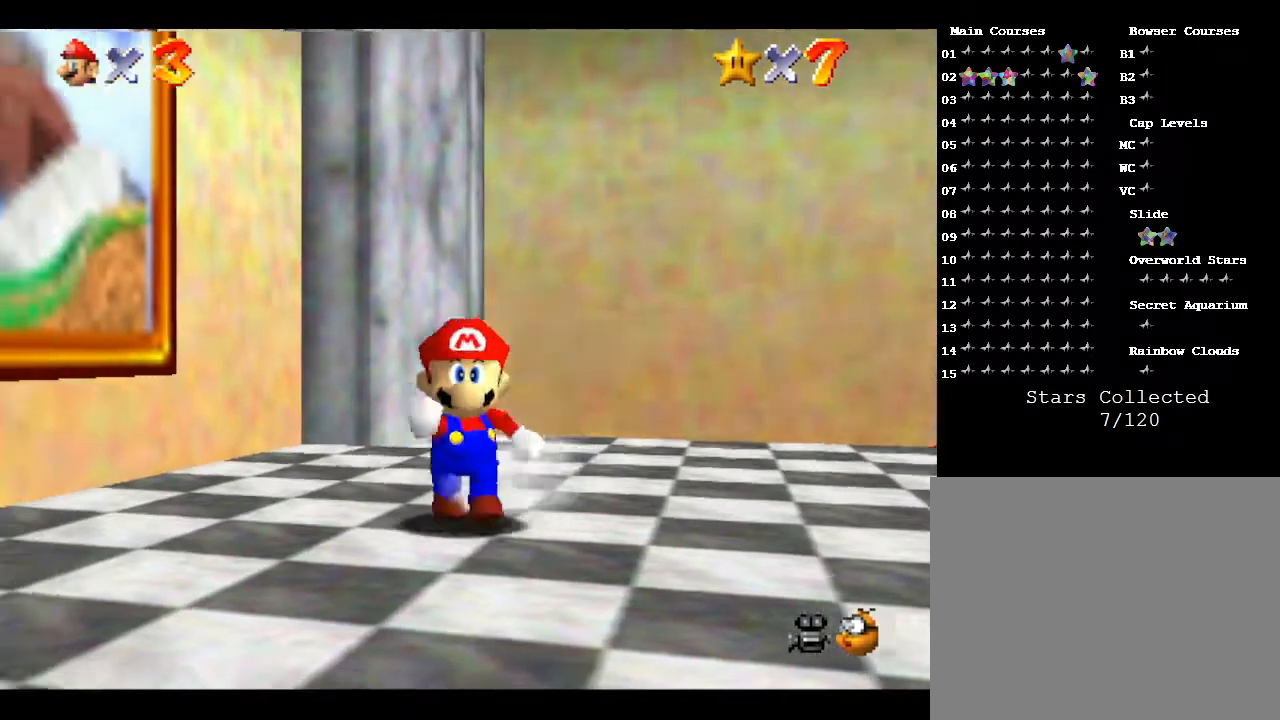
{"buttons": ["A"], "left_stick": "up-left", "events": [[17, "left_stick", "left"], [200, "left_stick", "up-left"], [450, "A", "down"]]}
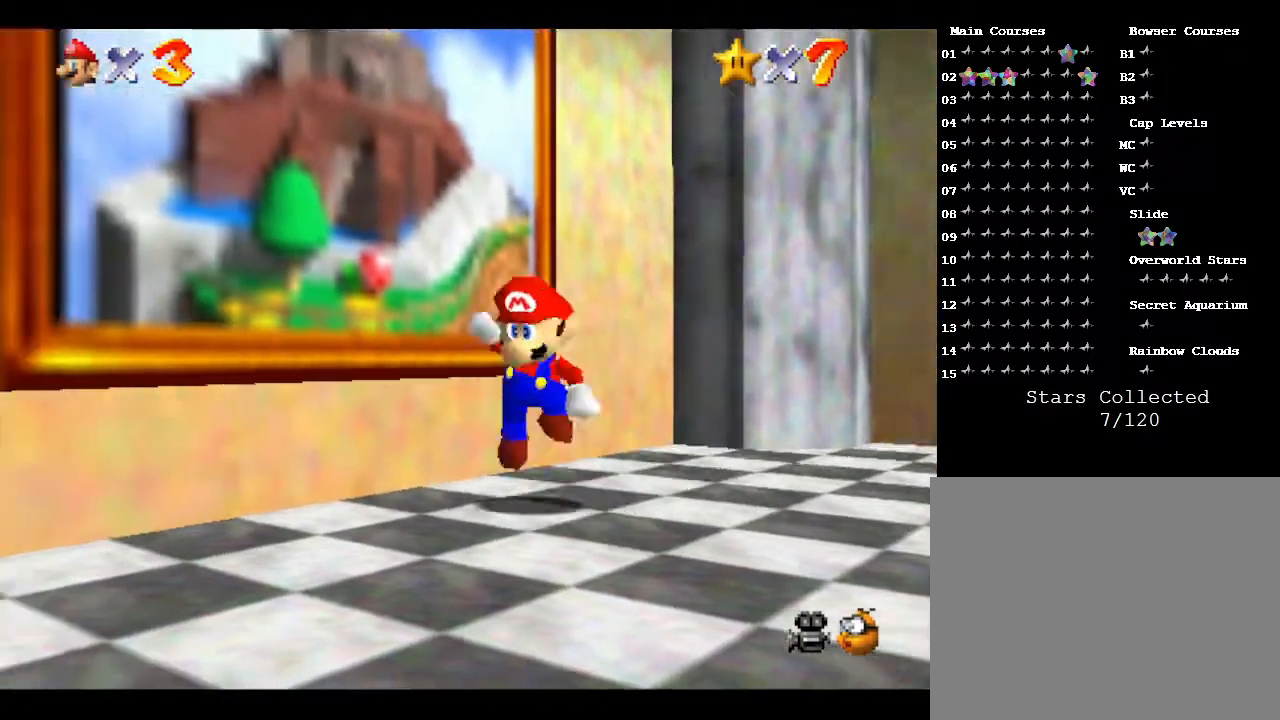
{"buttons": [], "left_stick": "up-left", "events": [[400, "A", "up"]]}
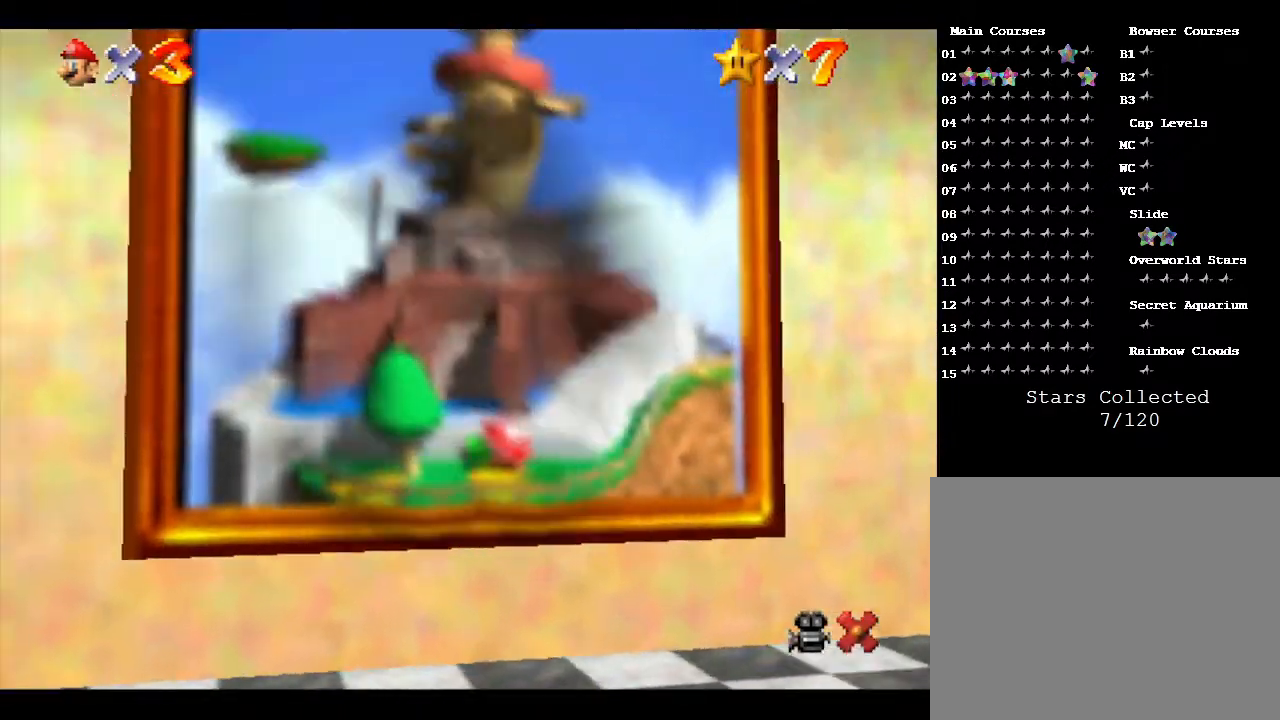
{"buttons": [], "left_stick": "center", "events": [[350, "left_stick", "center"]]}
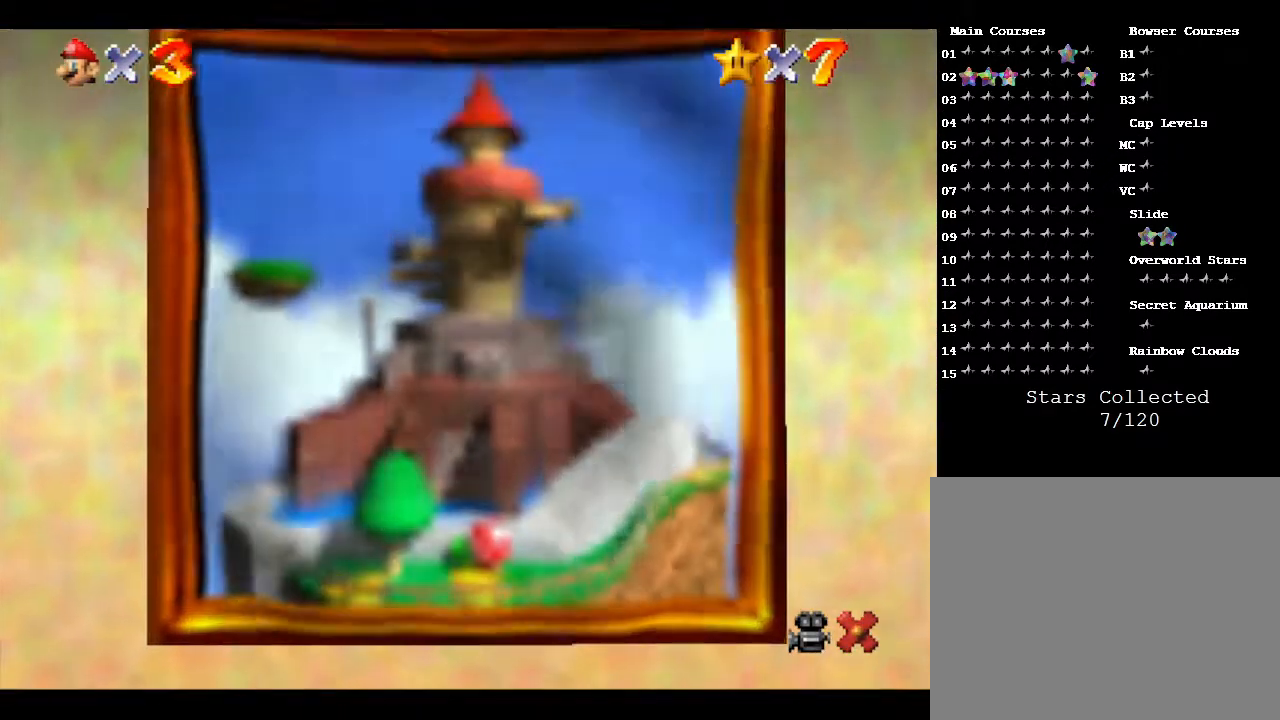
{"buttons": [], "left_stick": "center", "events": []}
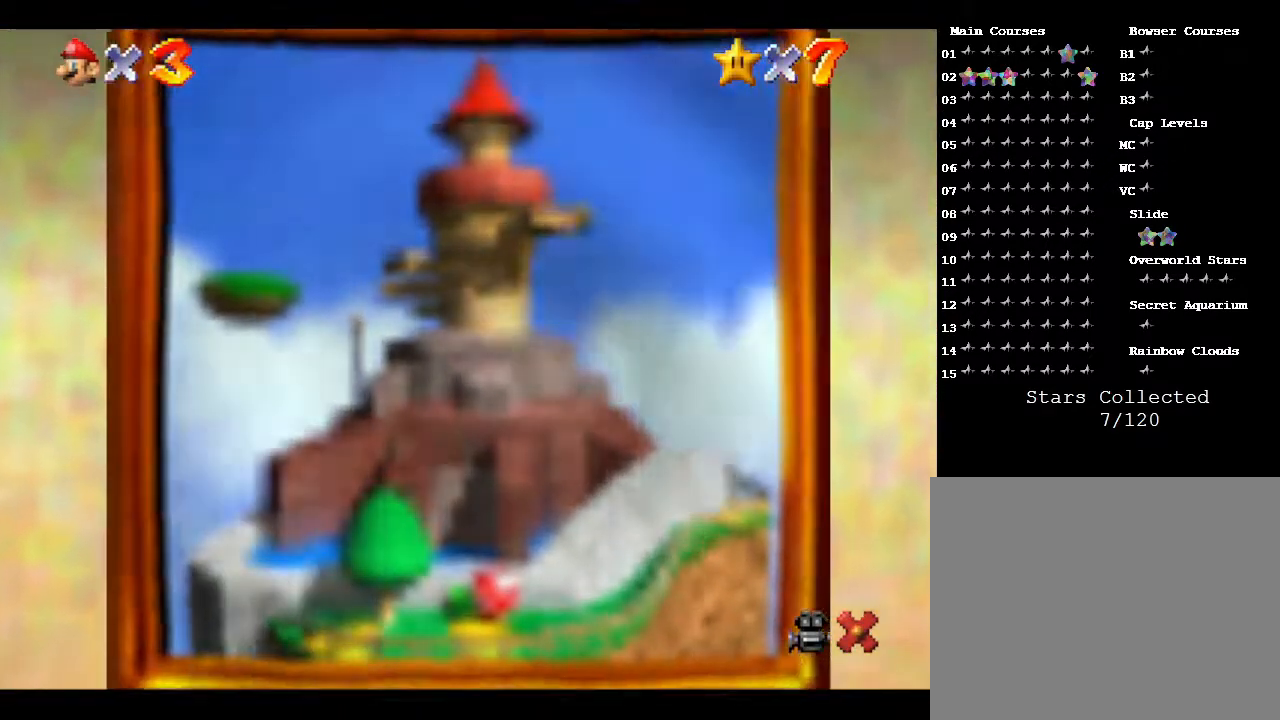
{"buttons": [], "left_stick": "center", "events": []}
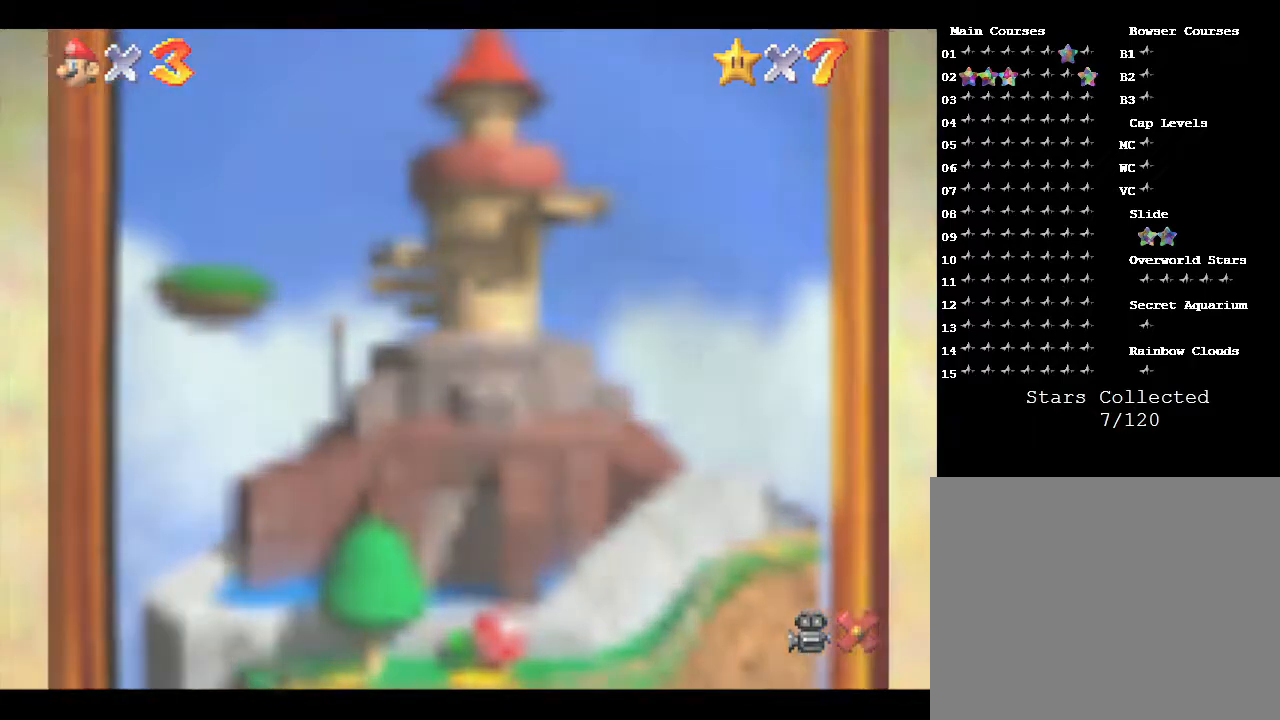
{"buttons": [], "left_stick": "center", "events": []}
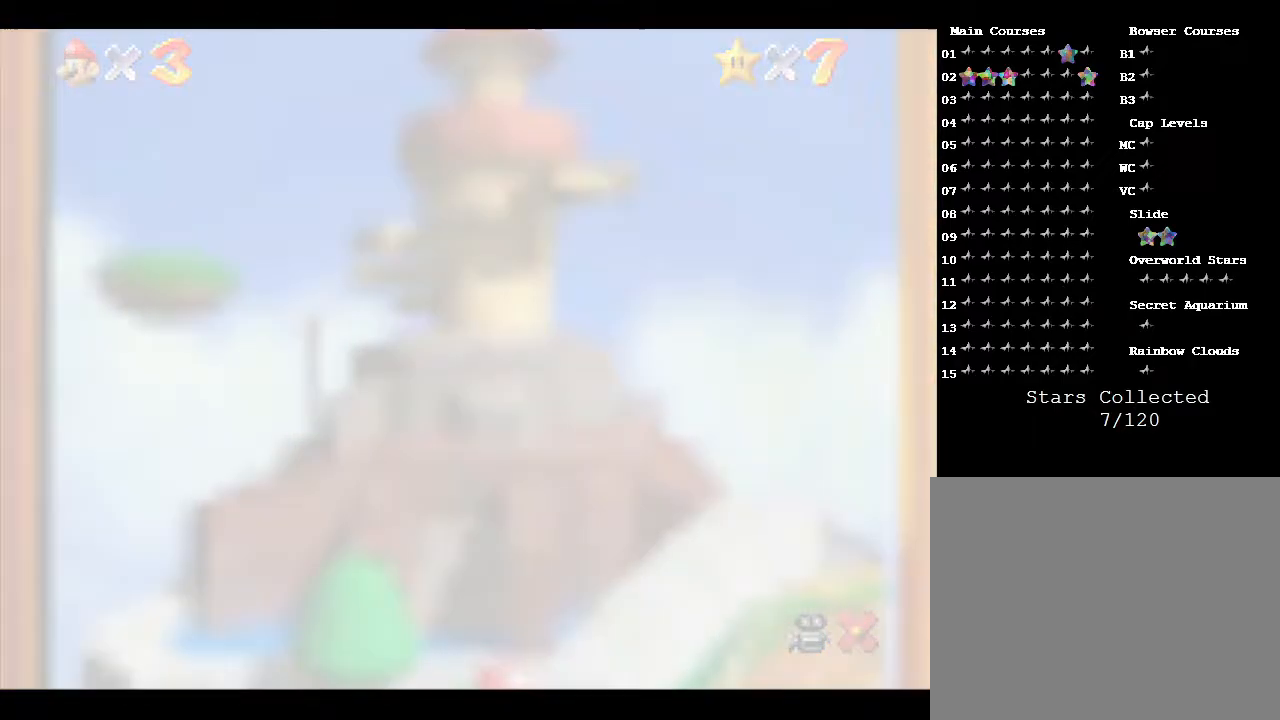
{"buttons": [], "left_stick": "center", "events": []}
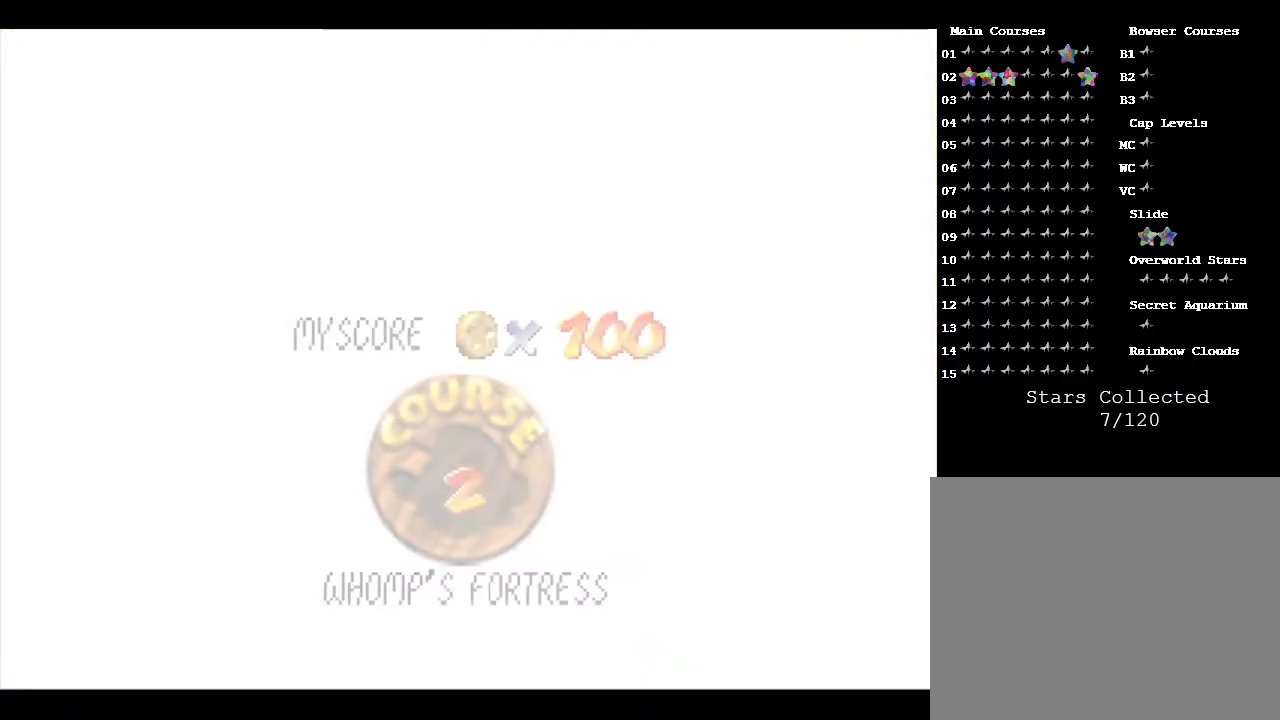
{"buttons": [], "left_stick": "center", "events": []}
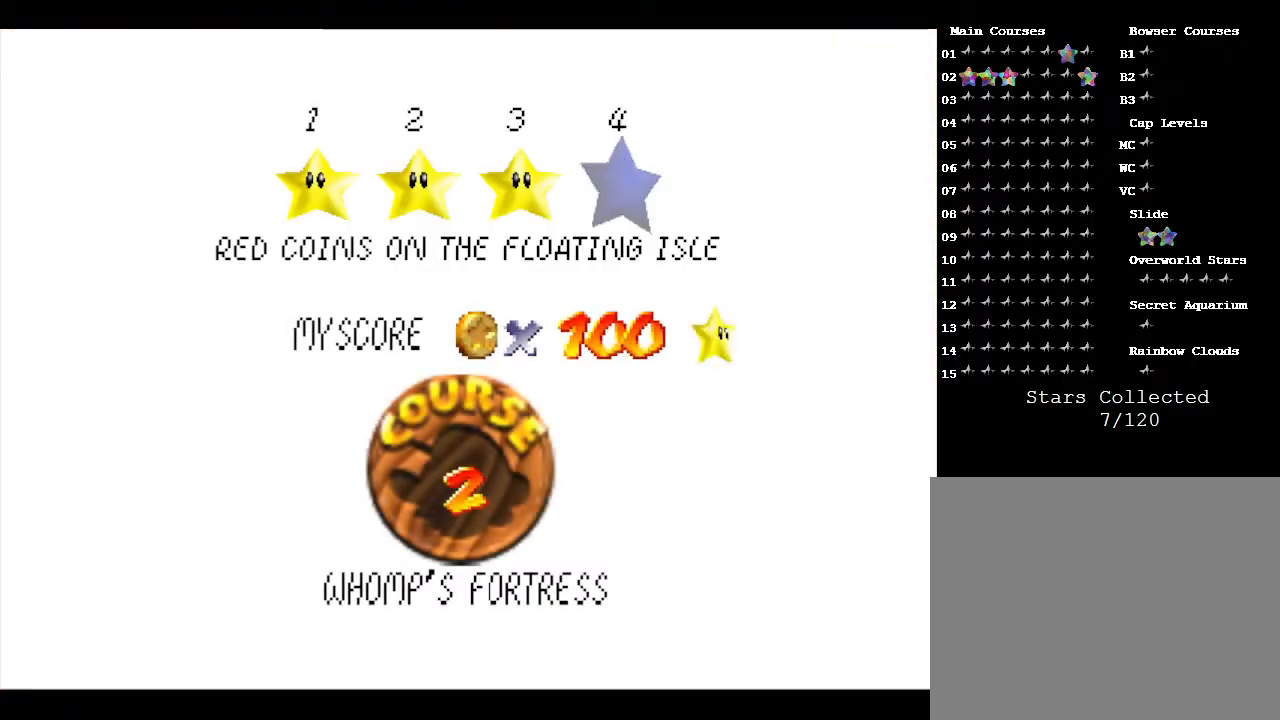
{"buttons": [], "left_stick": "center", "events": []}
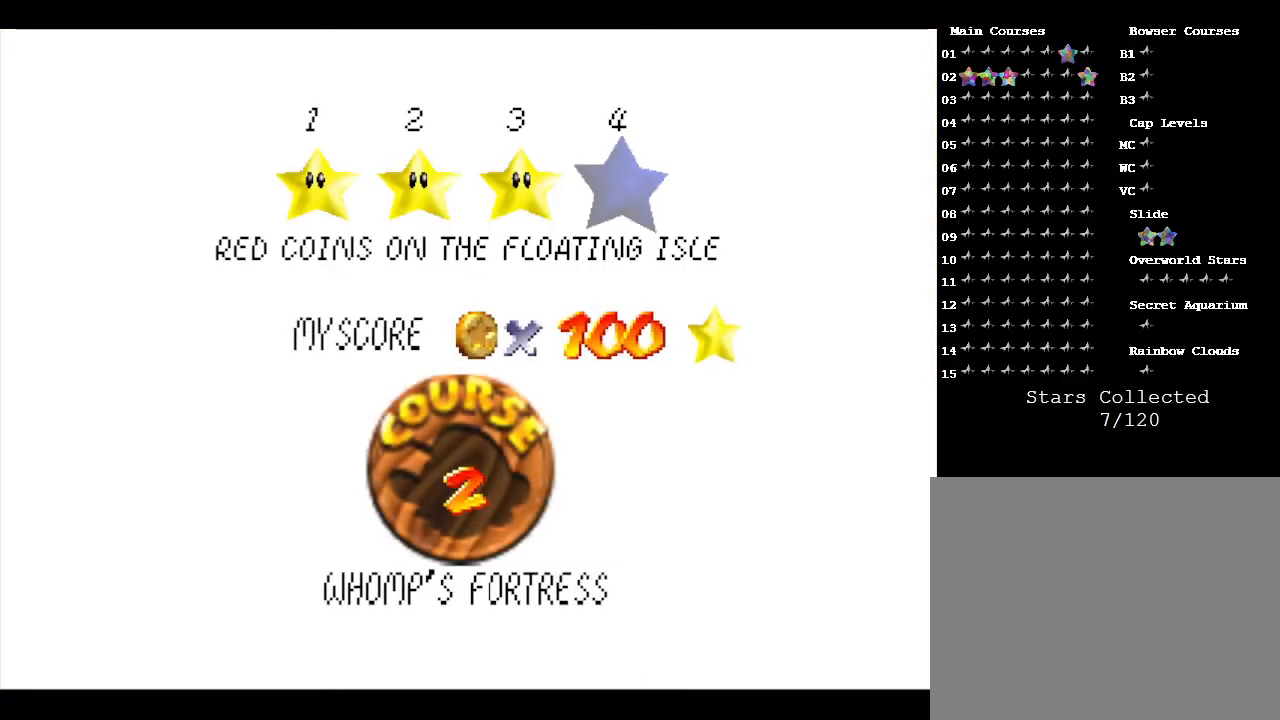
{"buttons": [], "left_stick": "center", "events": [[250, "A", "down"], [400, "A", "up"]]}
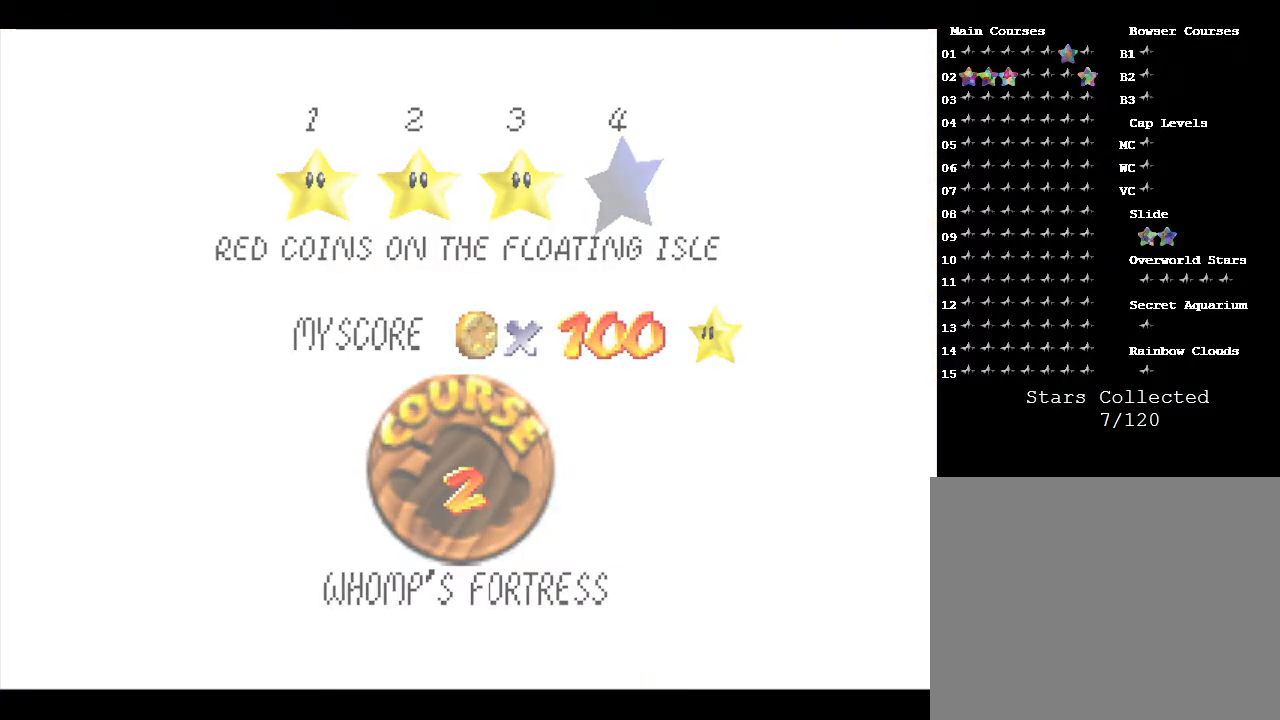
{"buttons": [], "left_stick": "center", "events": []}
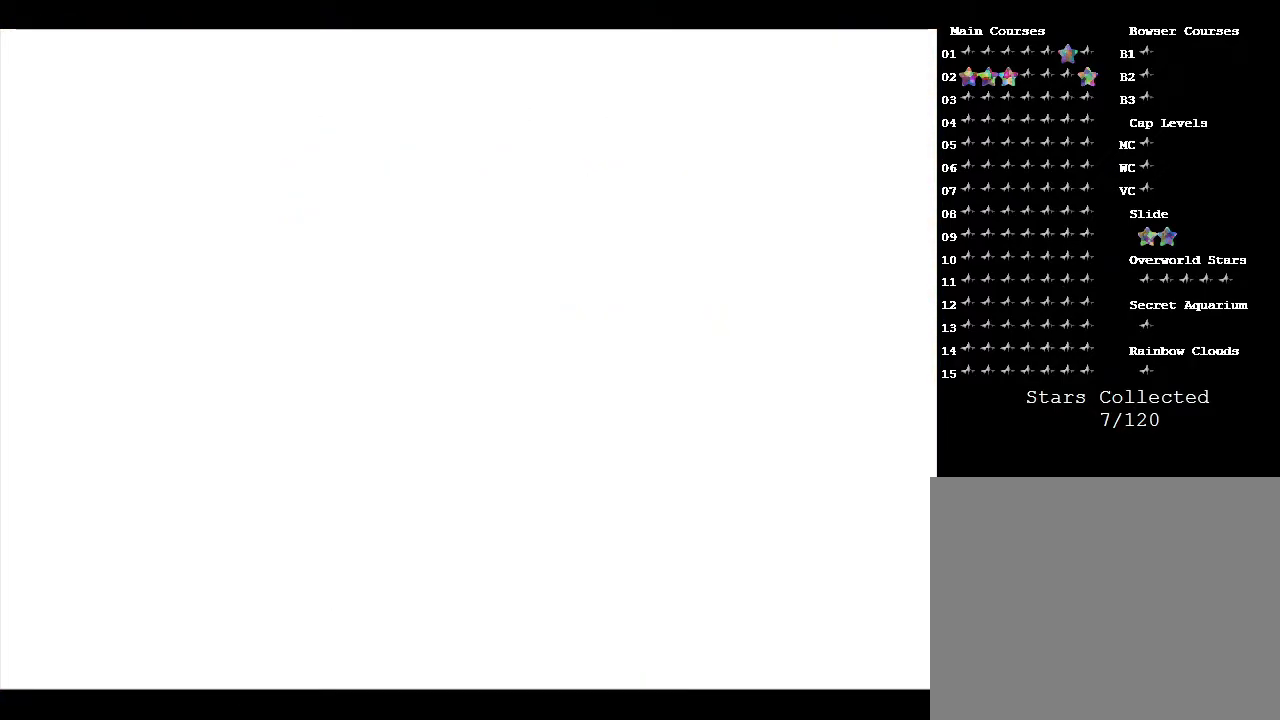
{"buttons": [], "left_stick": "center", "events": []}
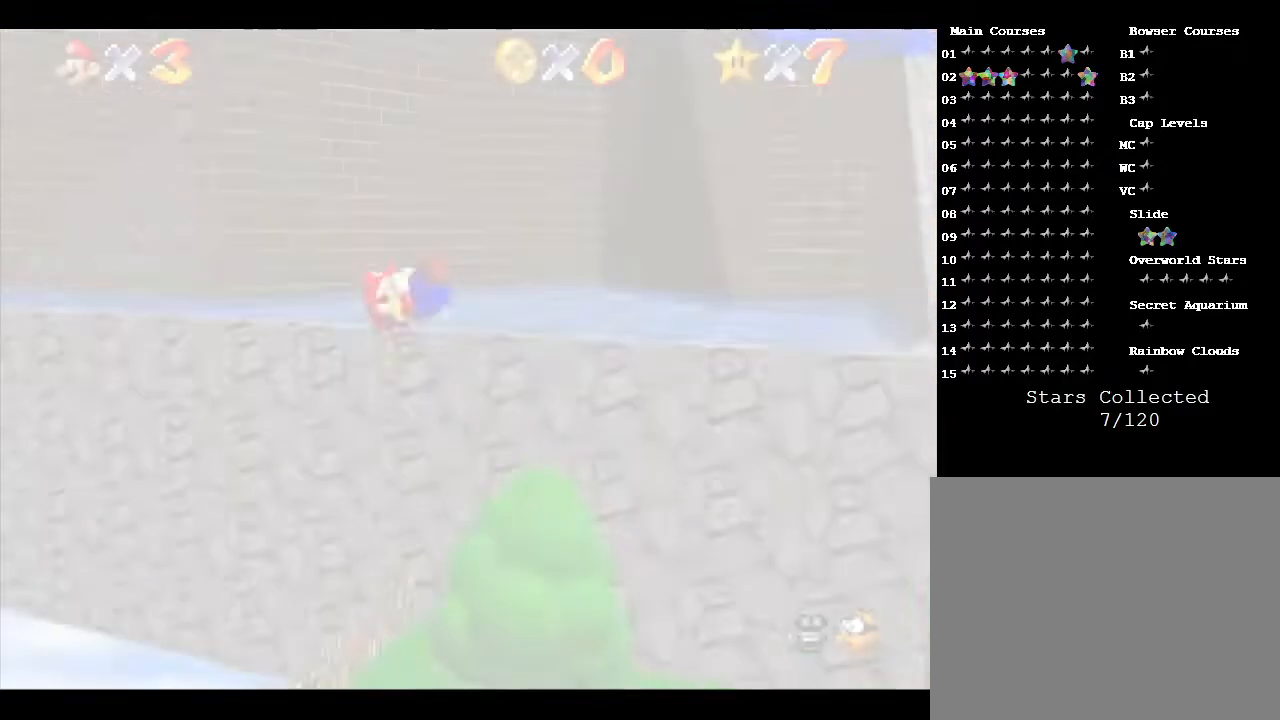
{"buttons": [], "left_stick": "center", "events": []}
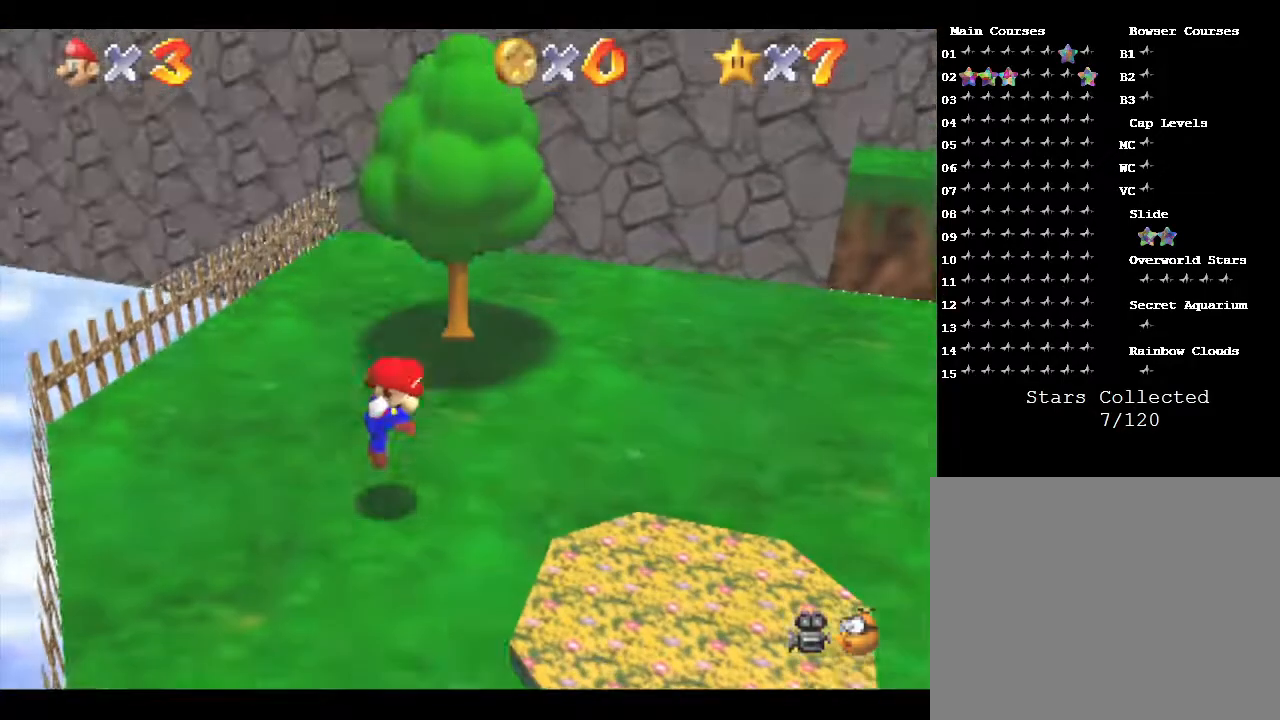
{"buttons": [], "left_stick": "right", "events": [[33, "left_stick", "right"]]}
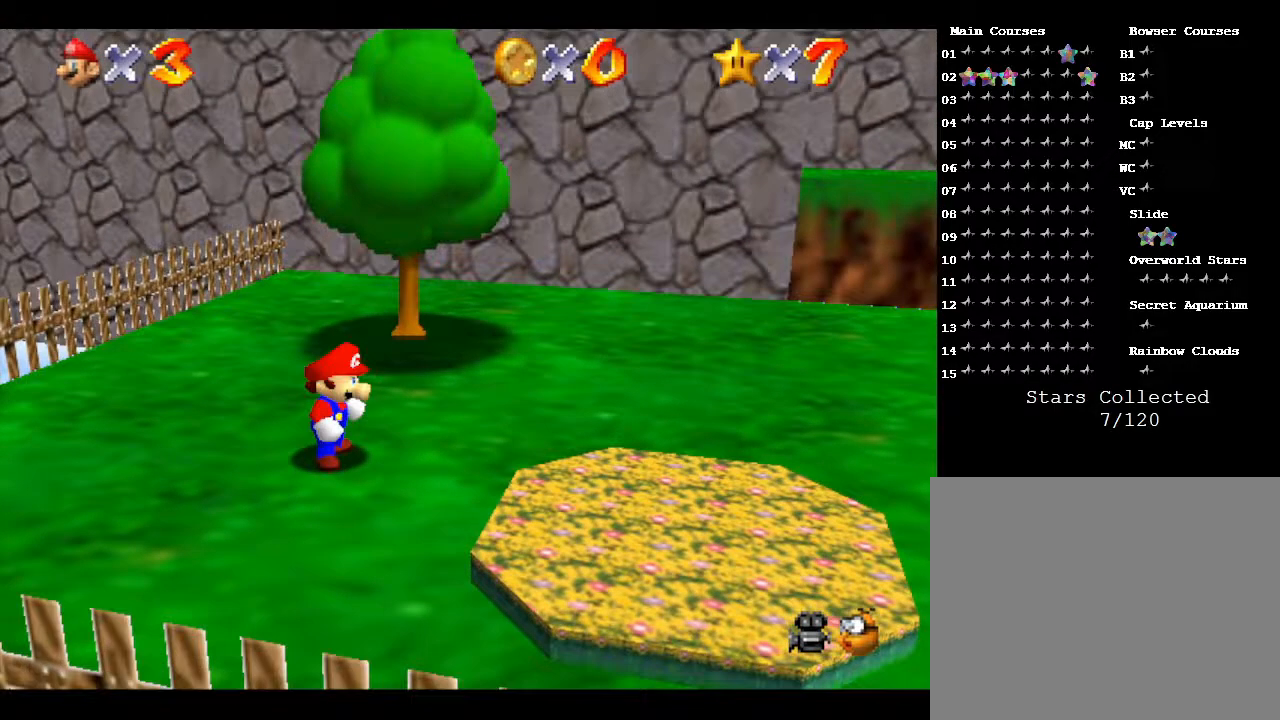
{"buttons": [], "left_stick": "up", "events": [[167, "left_stick", "up"]]}
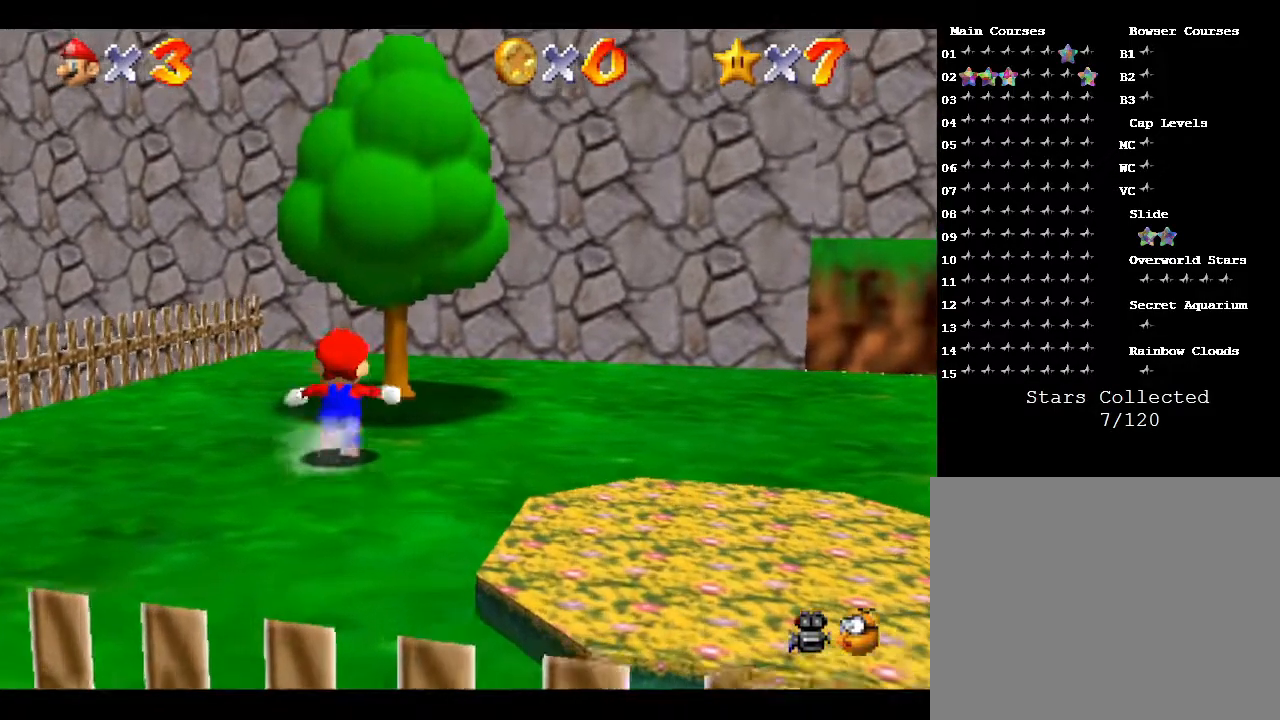
{"buttons": ["A"], "left_stick": "up", "events": [[100, "A", "down"]]}
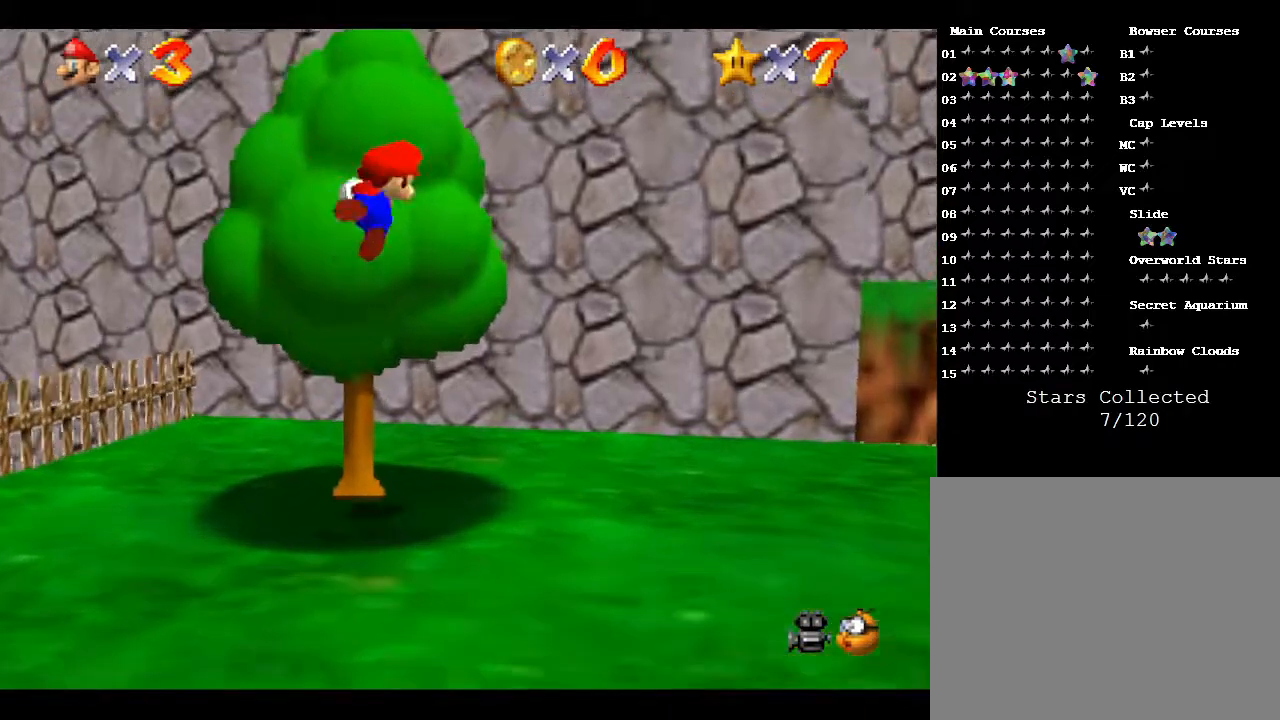
{"buttons": [], "left_stick": "up", "events": [[150, "A", "up"]]}
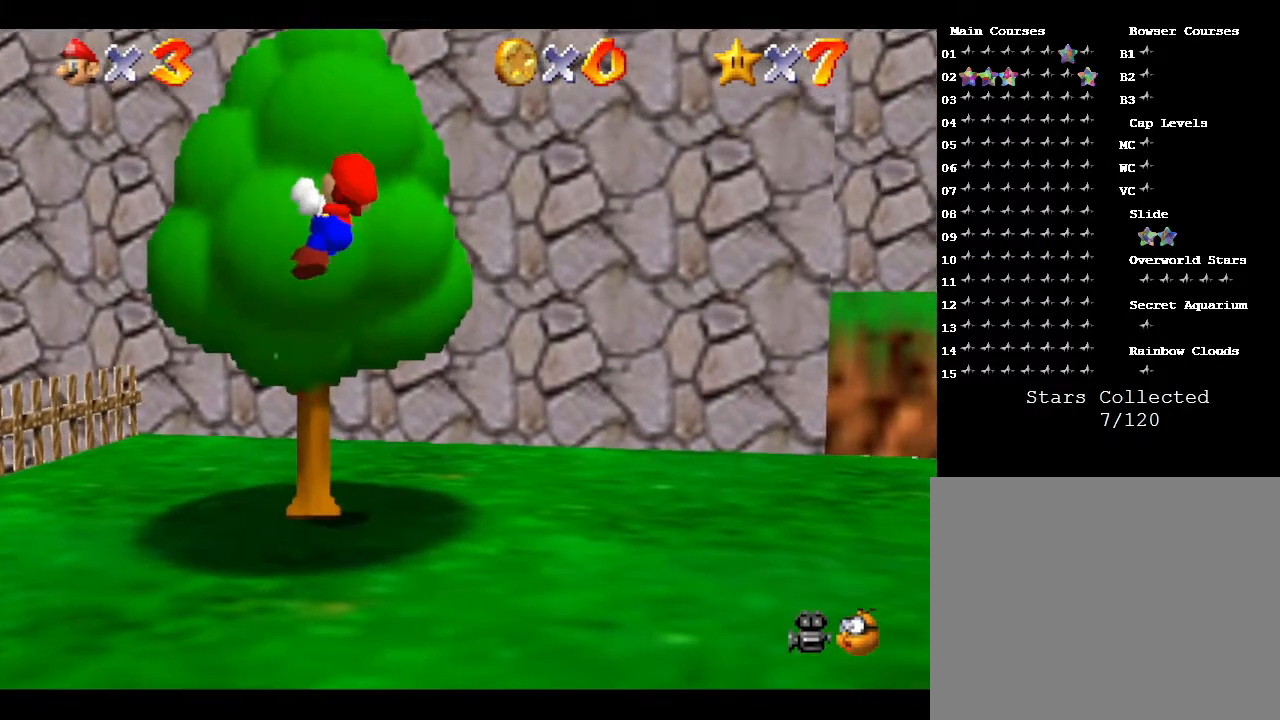
{"buttons": [], "left_stick": "up", "events": []}
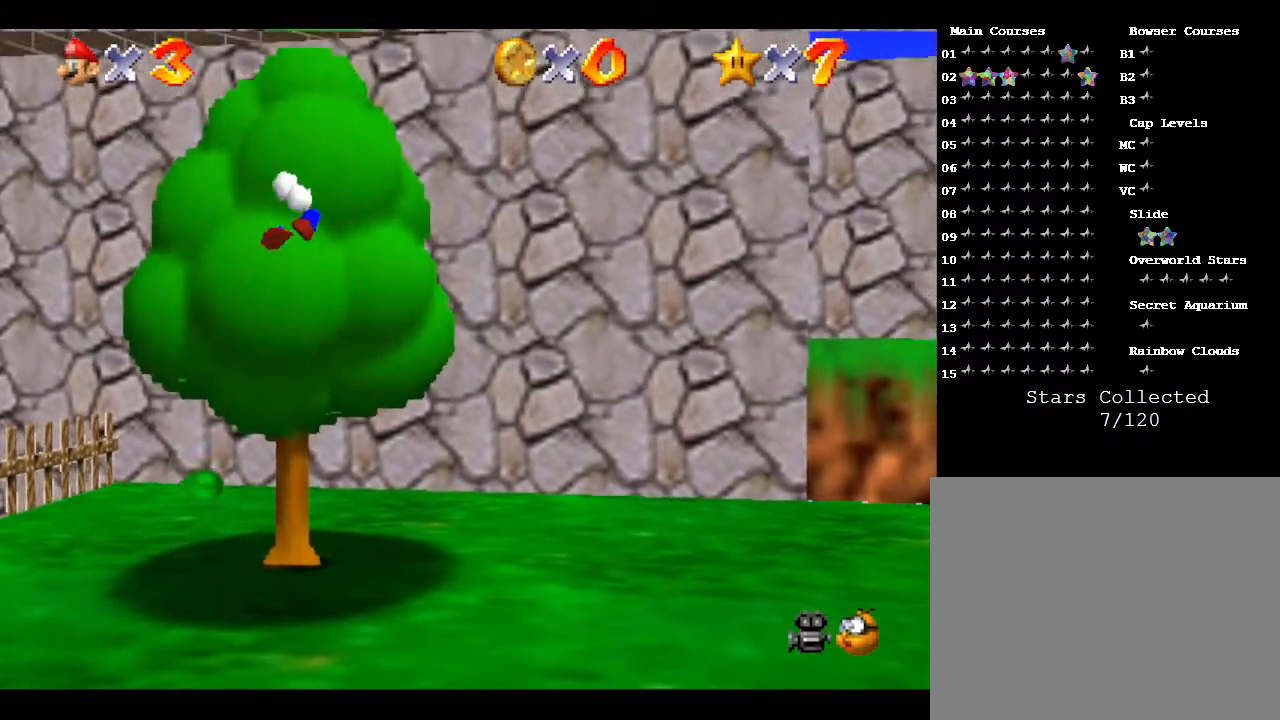
{"buttons": [], "left_stick": "center", "events": [[350, "left_stick", "center"]]}
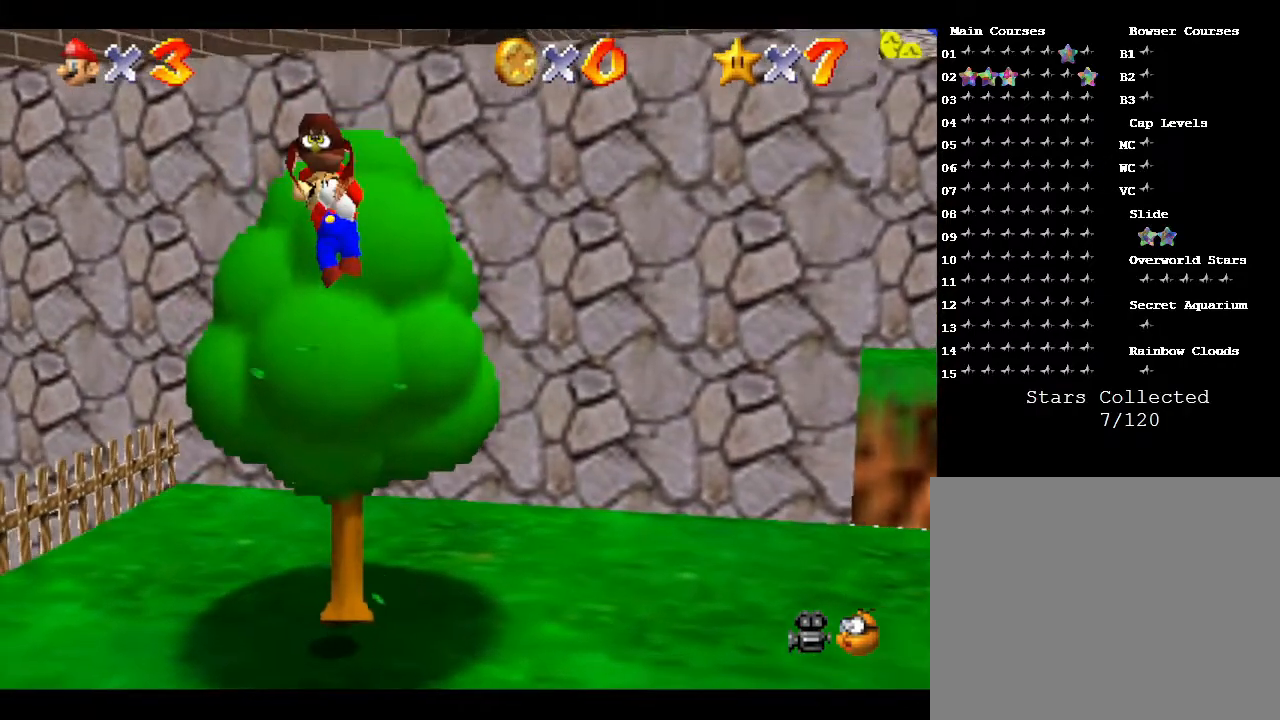
{"buttons": [], "left_stick": "down-right", "events": [[50, "A", "down"], [167, "A", "up"], [167, "left_stick", "down-right"]]}